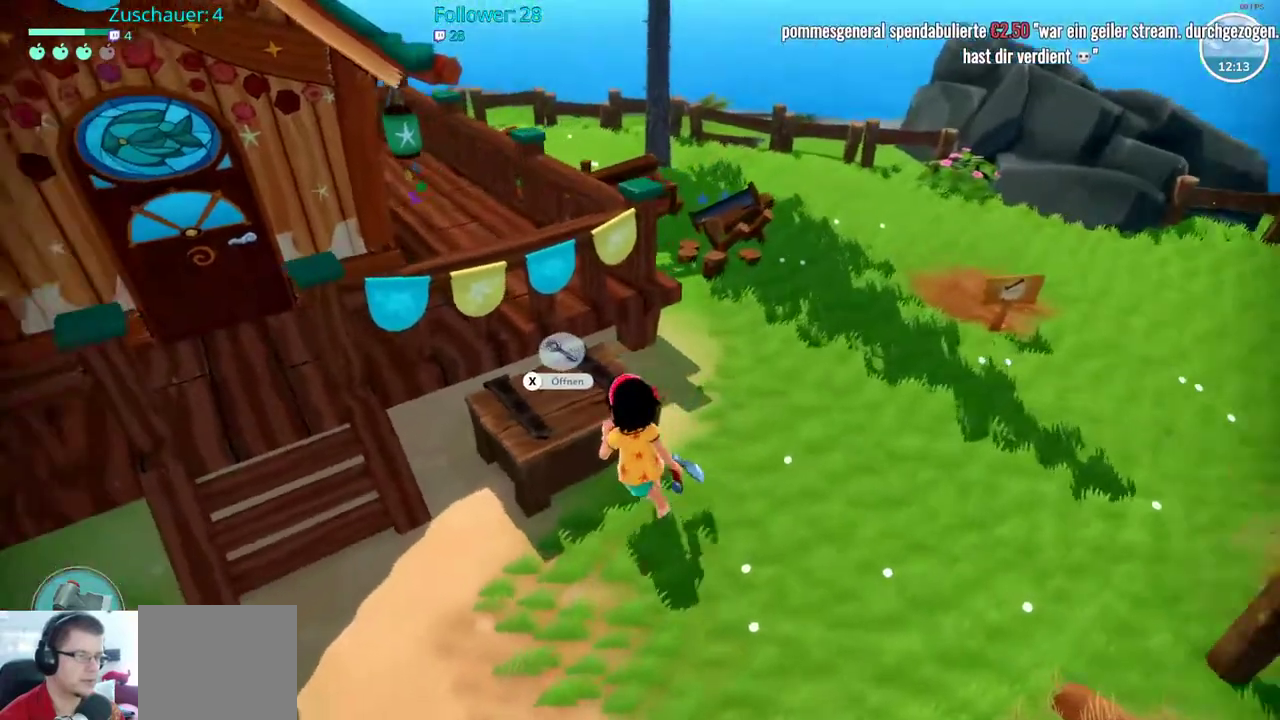
Gameplay with a controller (Xbox layout); each line is a JSON object with the inputs held at the frame after it. "events" lists button and stick changes between this image and that frame as [ms after this image, input, new state], when the widget could be followed in between. Not read: L3 R3.
{"buttons": ["X"], "left_stick": "center", "right_stick": "center", "events": [[17, "right_stick", "center"], [483, "X", "down"]]}
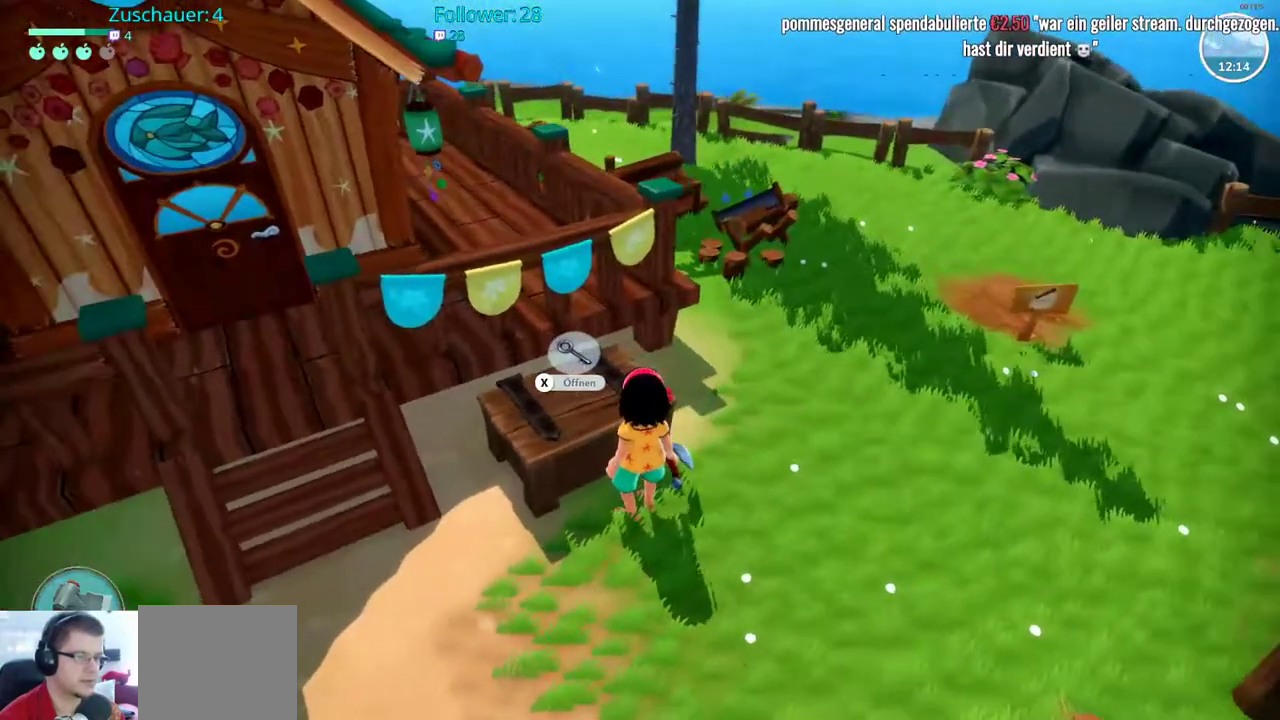
{"buttons": [], "left_stick": "center", "right_stick": "center", "events": [[133, "X", "up"]]}
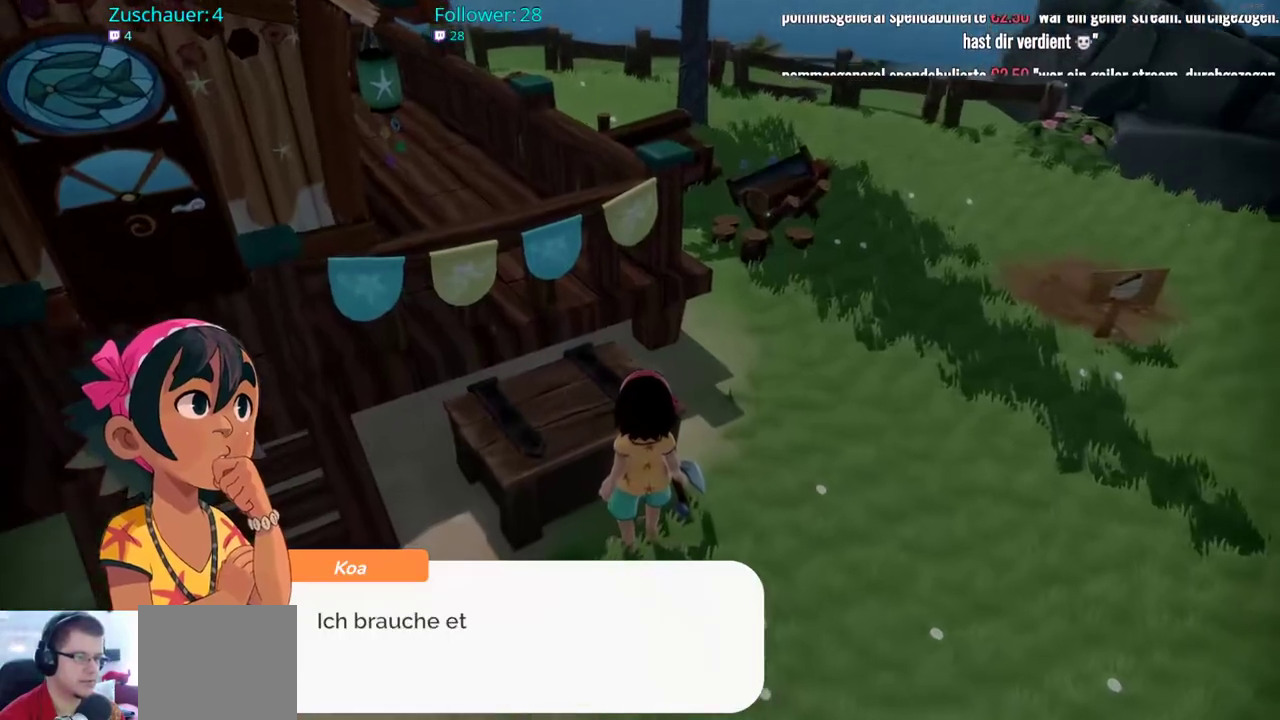
{"buttons": [], "left_stick": "center", "right_stick": "center", "events": [[17, "A", "down"], [150, "A", "up"]]}
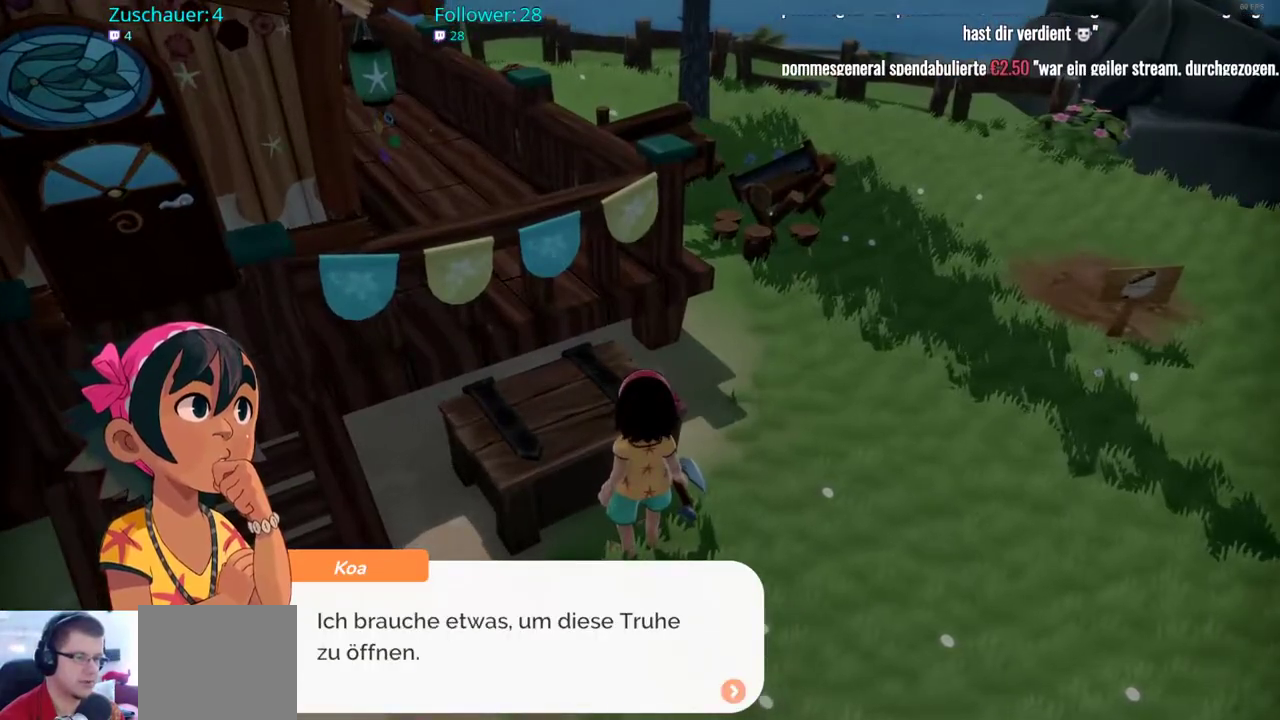
{"buttons": [], "left_stick": "right", "right_stick": "center", "events": [[183, "A", "down"], [283, "left_stick", "right"], [300, "A", "up"]]}
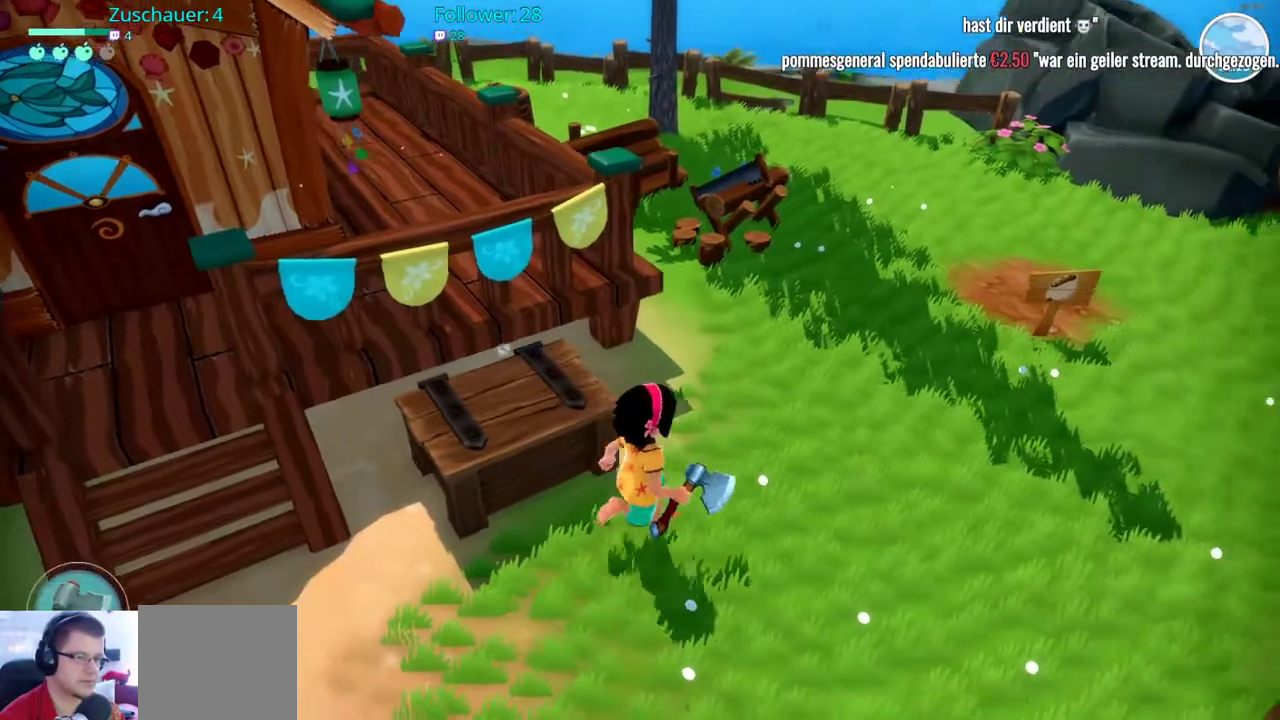
{"buttons": [], "left_stick": "up", "right_stick": "center", "events": [[133, "left_stick", "up-right"], [400, "left_stick", "up"]]}
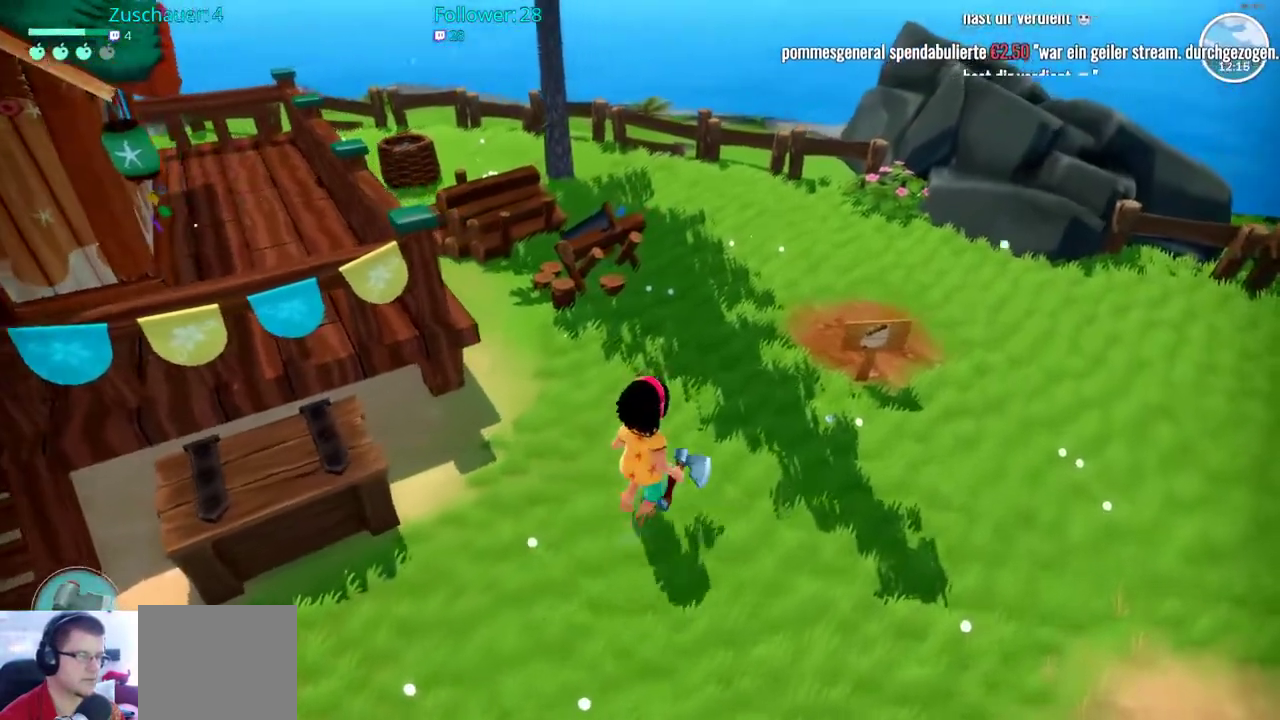
{"buttons": [], "left_stick": "up", "right_stick": "left", "events": [[483, "right_stick", "left"]]}
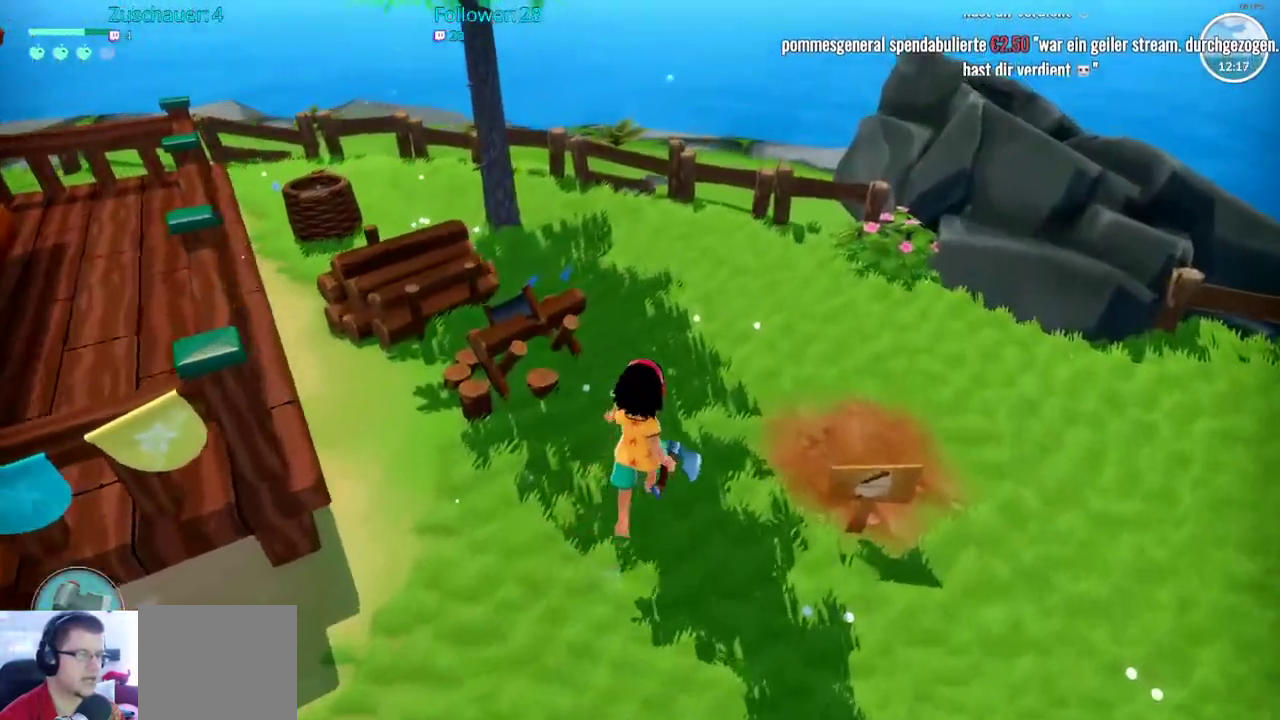
{"buttons": [], "left_stick": "up", "right_stick": "left", "events": []}
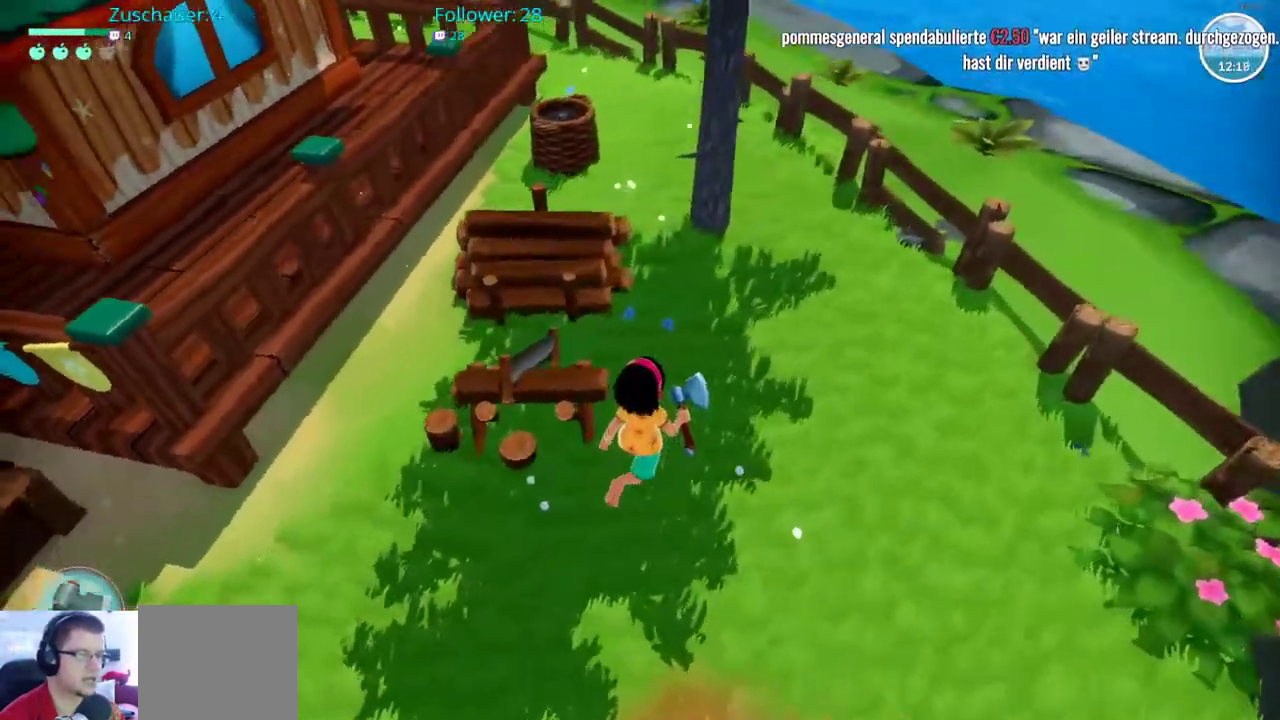
{"buttons": [], "left_stick": "center", "right_stick": "center"}
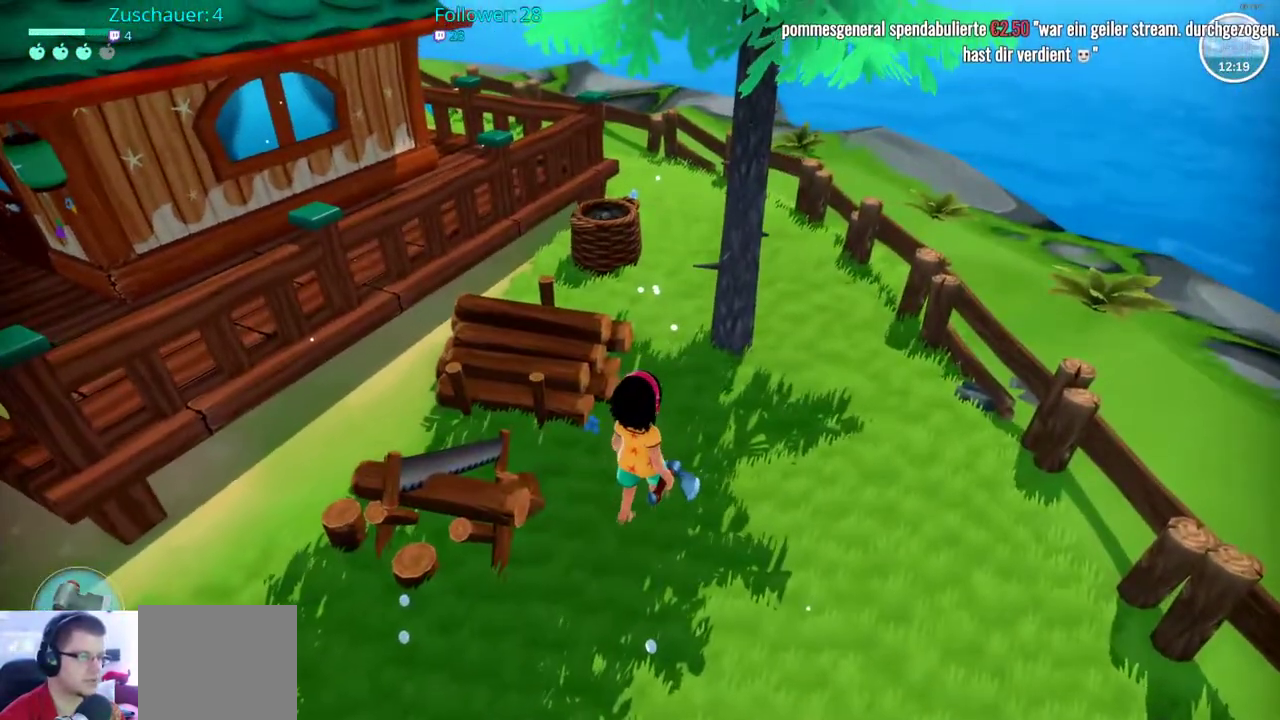
{"buttons": [], "left_stick": "left", "right_stick": "left", "events": [[117, "left_stick", "down"], [250, "left_stick", "down-left"], [250, "right_stick", "left"], [367, "left_stick", "left"]]}
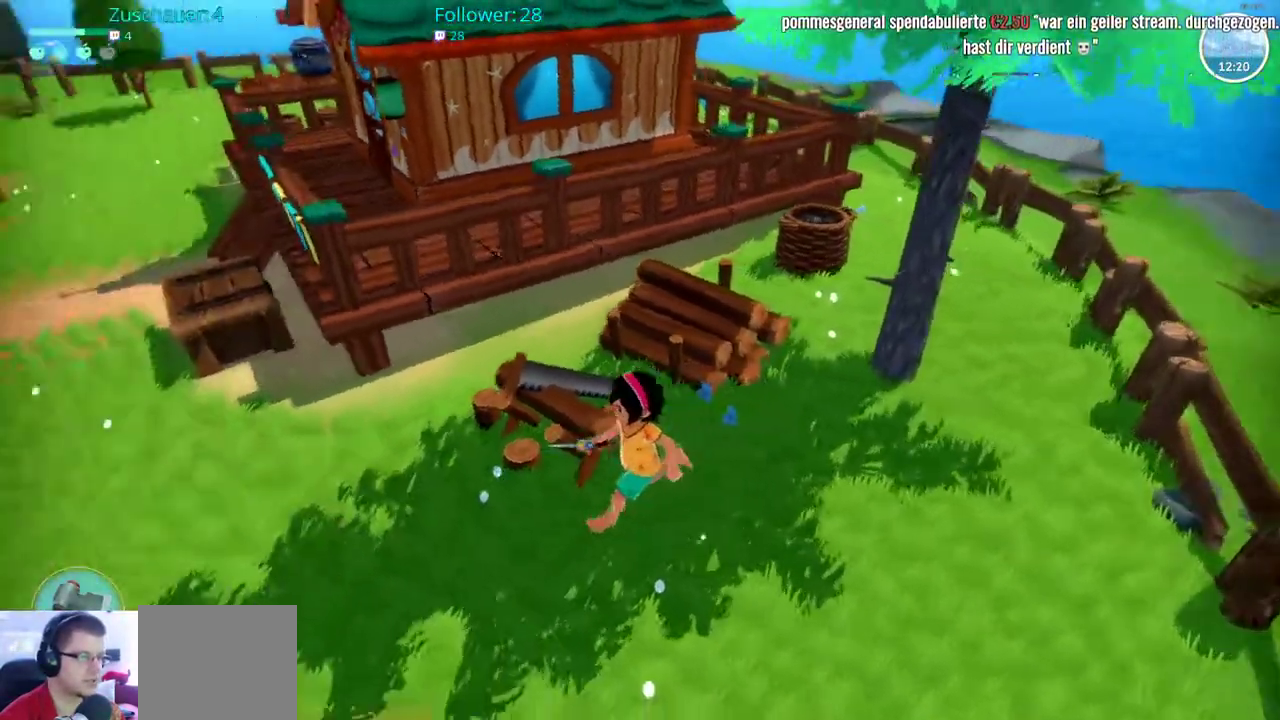
{"buttons": [], "left_stick": "up-left", "right_stick": "left", "events": [[217, "left_stick", "up-left"]]}
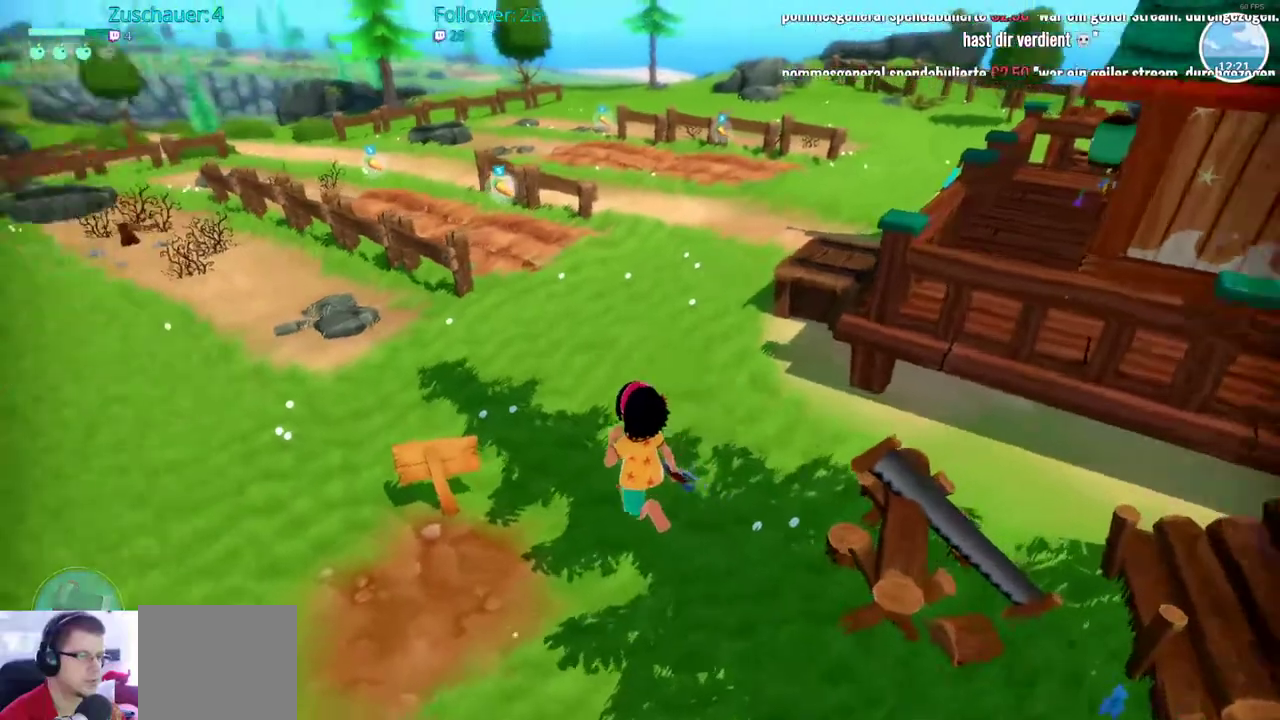
{"buttons": [], "left_stick": "center", "right_stick": "center", "events": [[100, "right_stick", "center"], [183, "left_stick", "center"]]}
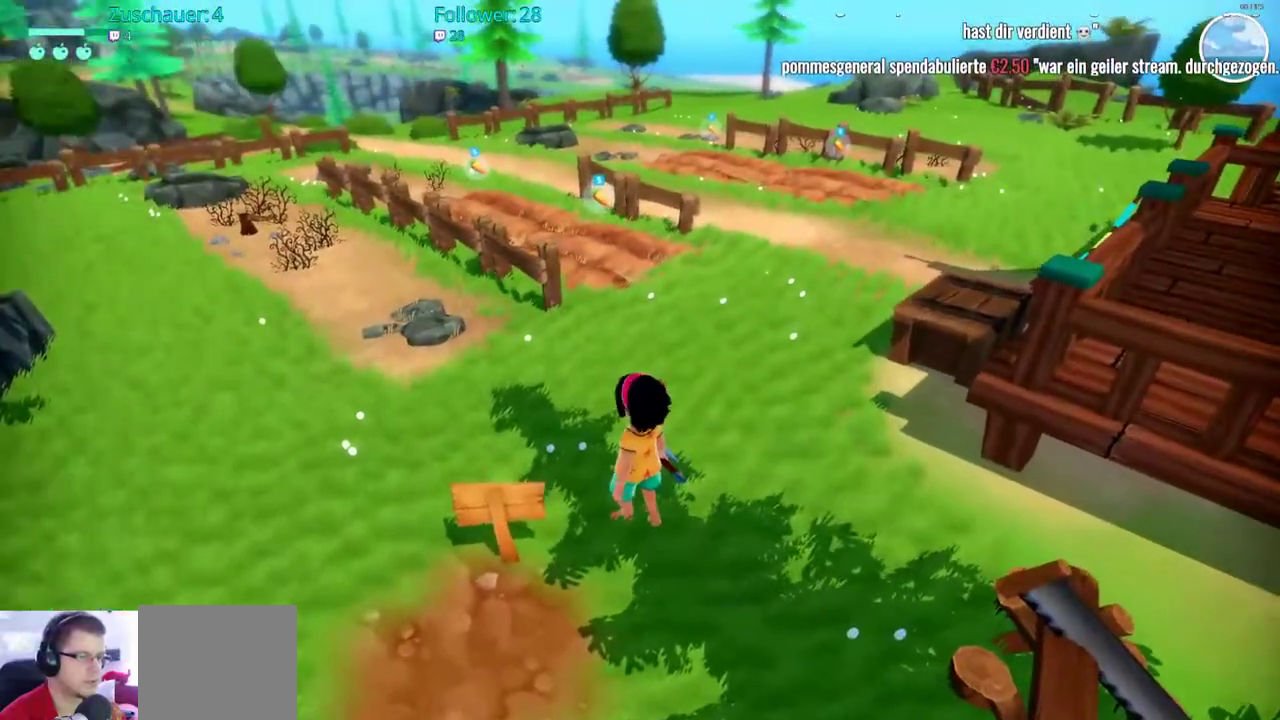
{"buttons": [], "left_stick": "center", "right_stick": "center", "events": [[167, "DPAD_DOWN", "down"], [333, "DPAD_DOWN", "up"]]}
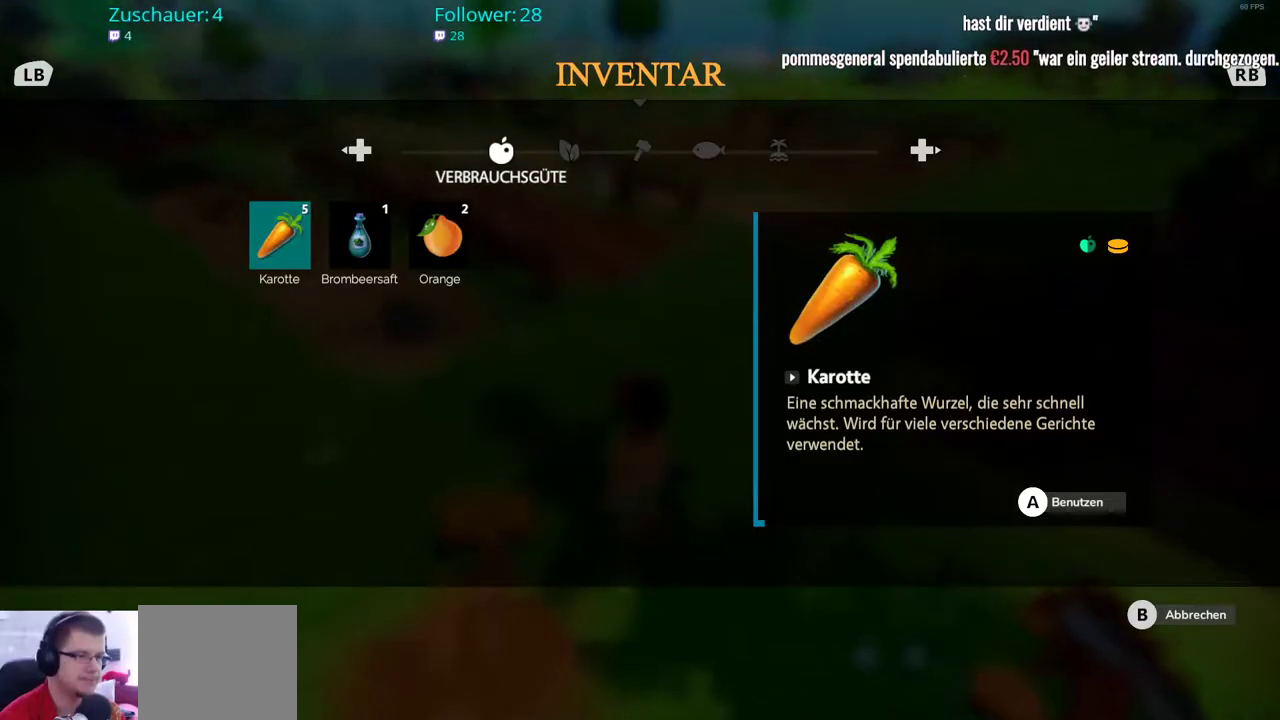
{"buttons": ["B"], "left_stick": "center", "right_stick": "center", "events": [[433, "B", "down"]]}
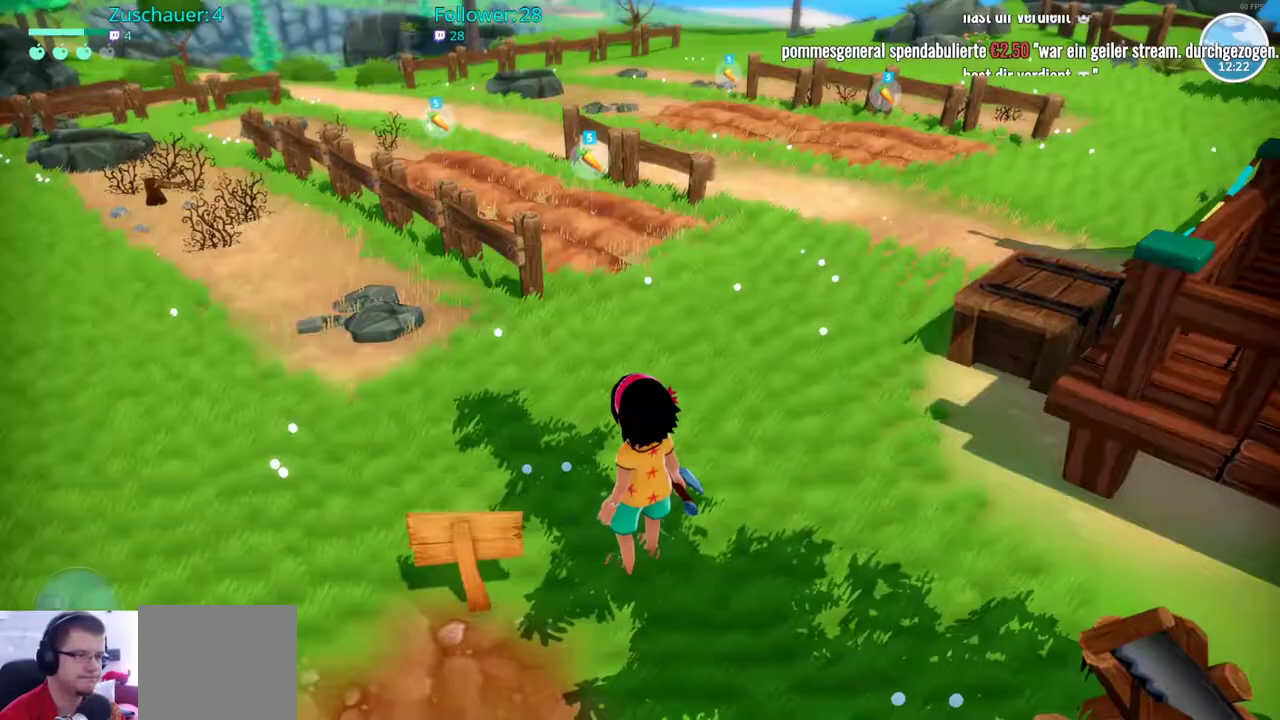
{"buttons": [], "left_stick": "center", "right_stick": "left", "events": [[17, "B", "up"], [217, "right_stick", "left"]]}
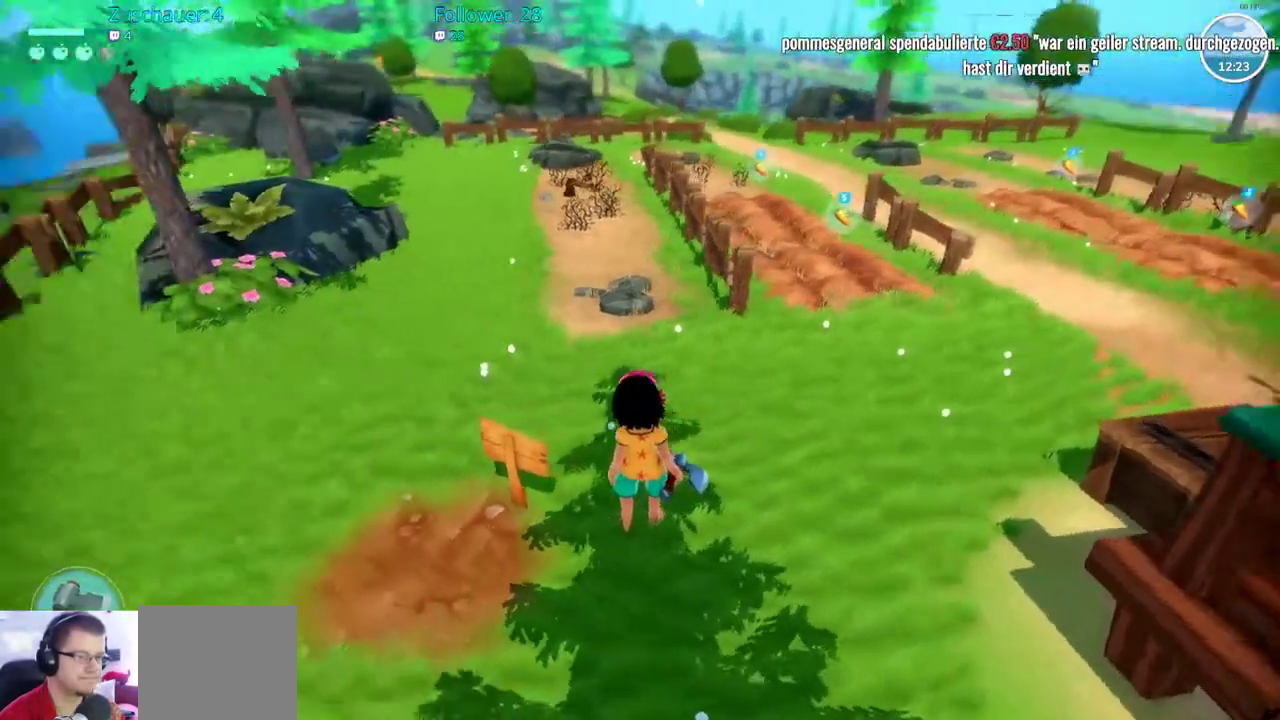
{"buttons": [], "left_stick": "center", "right_stick": "left", "events": [[200, "left_stick", "up"], [450, "left_stick", "center"]]}
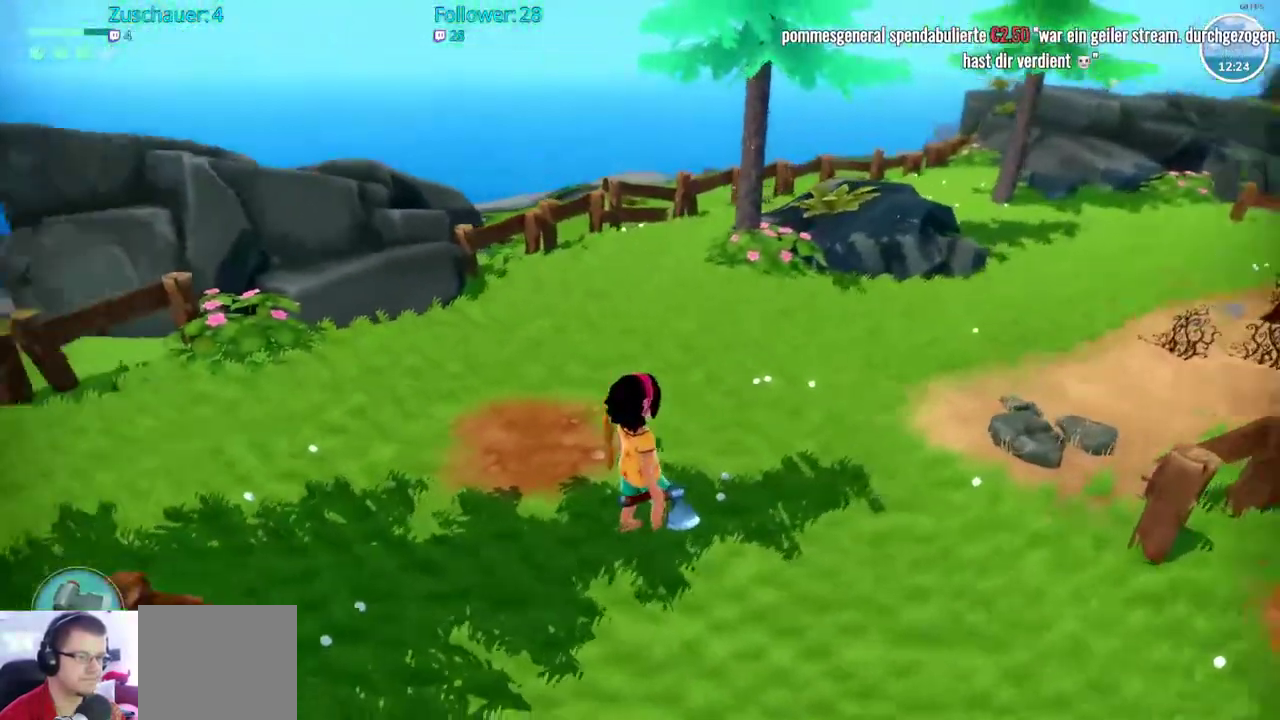
{"buttons": [], "left_stick": "center", "right_stick": "up-left", "events": [[417, "right_stick", "up-left"]]}
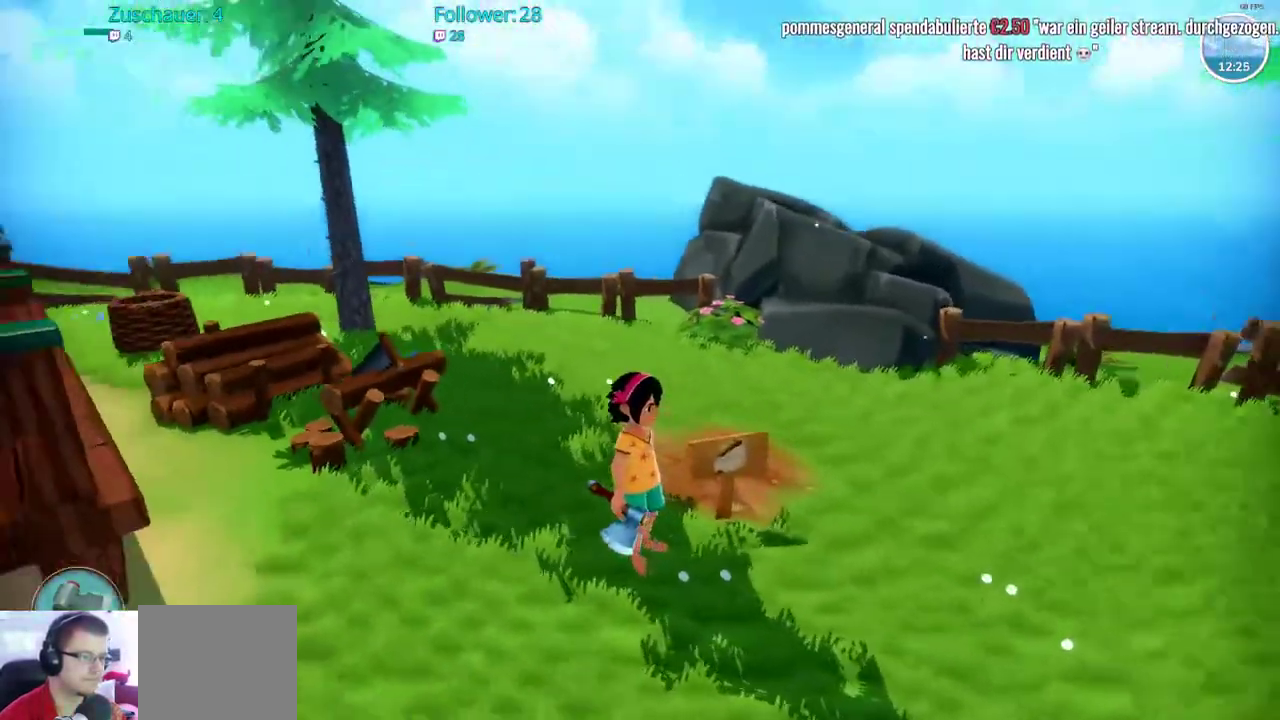
{"buttons": [], "left_stick": "center", "right_stick": "center", "events": [[100, "right_stick", "center"]]}
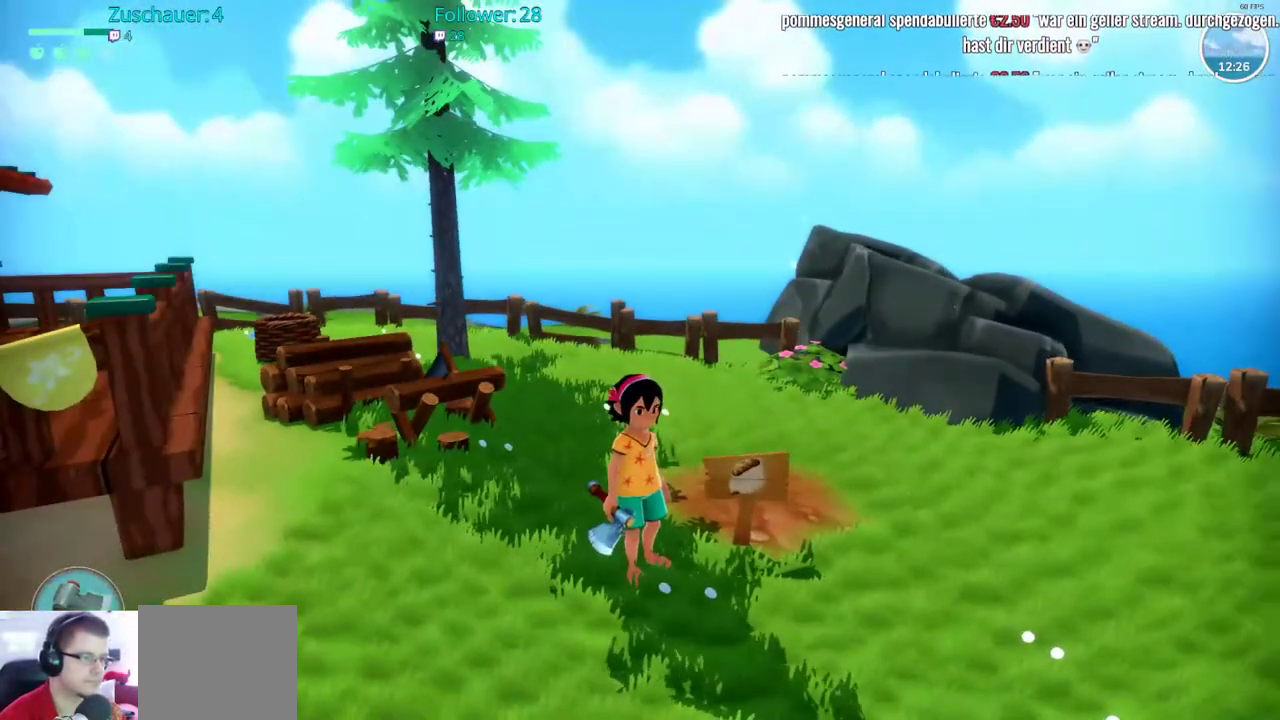
{"buttons": [], "left_stick": "center", "right_stick": "center", "events": []}
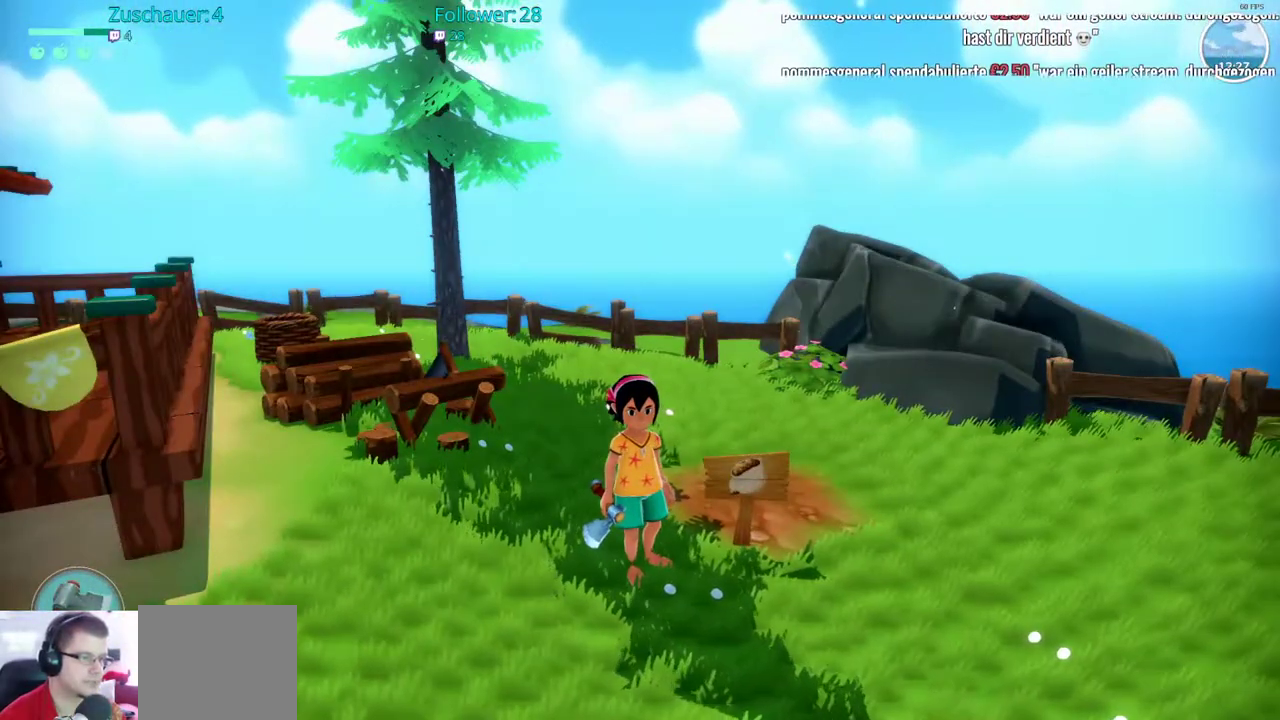
{"buttons": [], "left_stick": "down-left", "right_stick": "left", "events": [[50, "right_stick", "left"], [133, "left_stick", "down-left"]]}
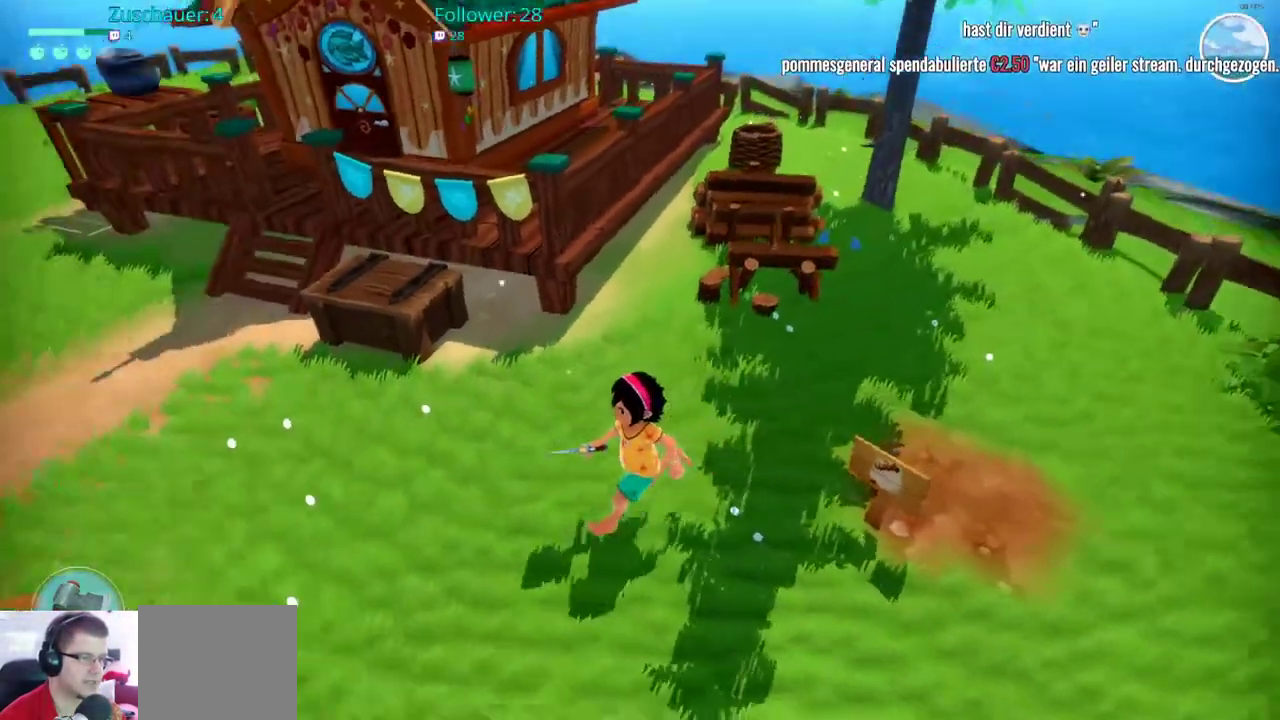
{"buttons": [], "left_stick": "center", "right_stick": "center", "events": [[100, "left_stick", "center"], [100, "right_stick", "center"]]}
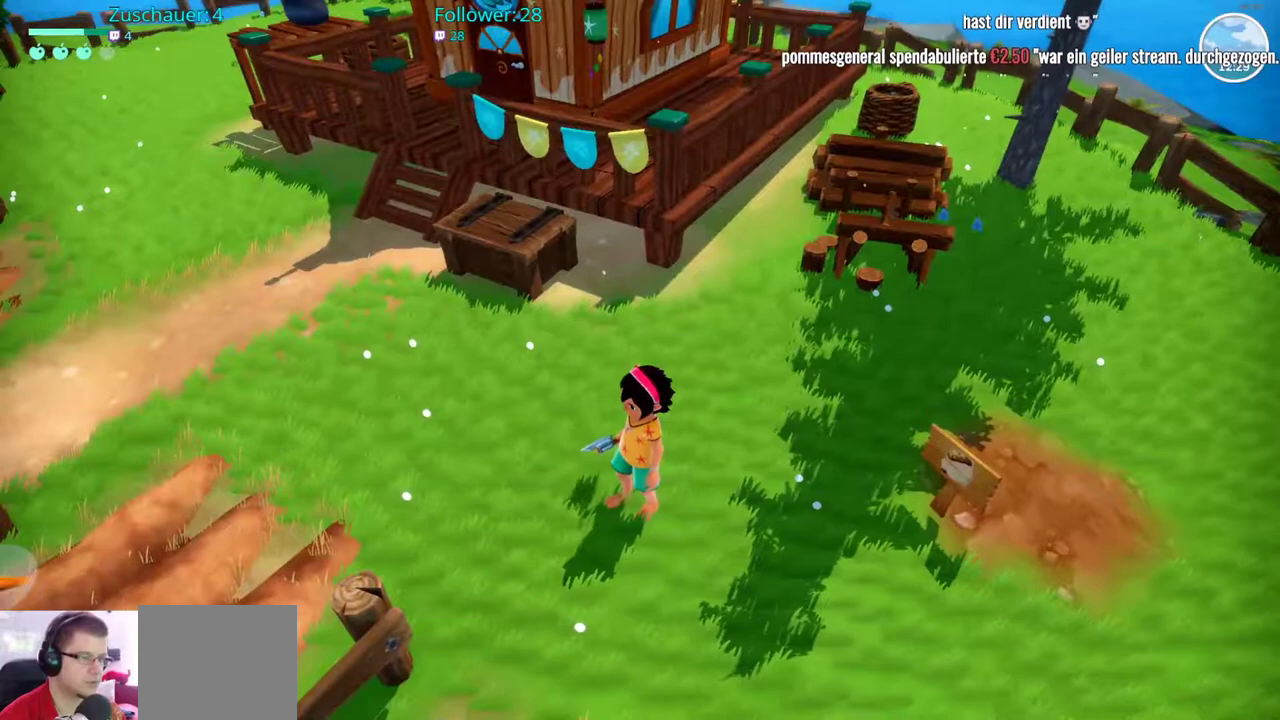
{"buttons": ["DPAD_LEFT"], "left_stick": "center", "right_stick": "center", "events": [[367, "DPAD_LEFT", "down"]]}
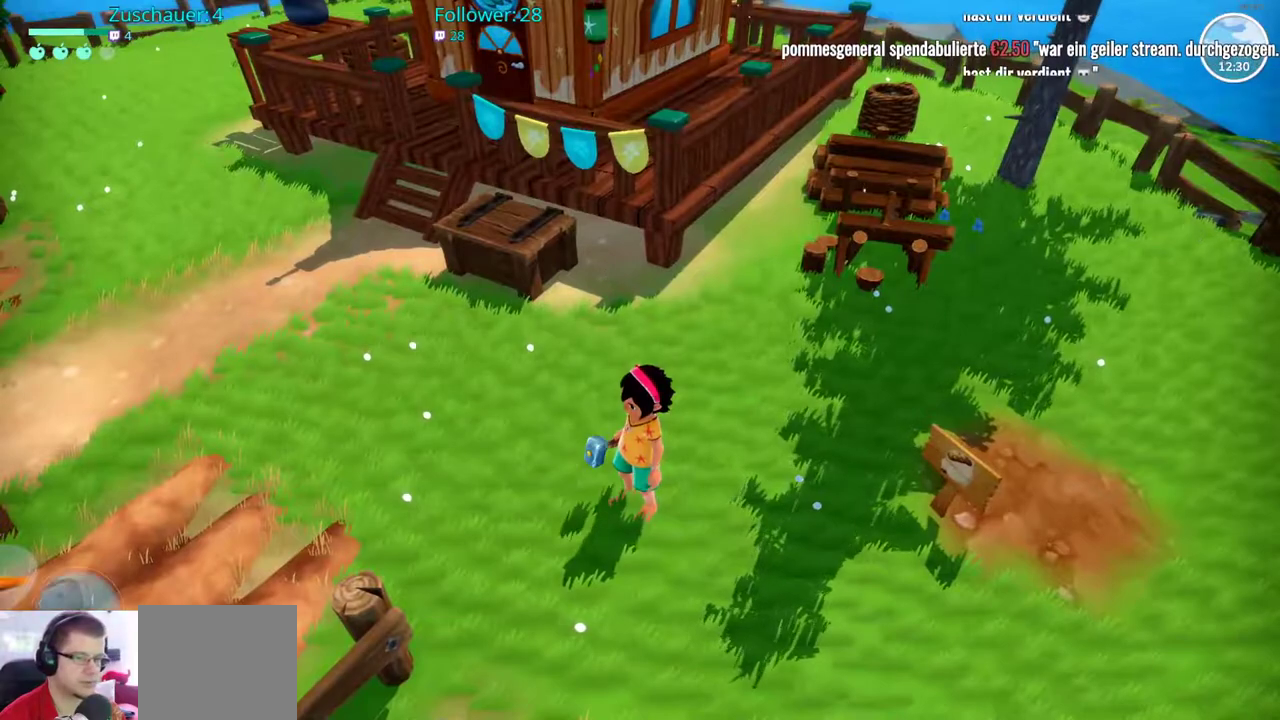
{"buttons": [], "left_stick": "center", "right_stick": "center", "events": [[17, "DPAD_LEFT", "up"]]}
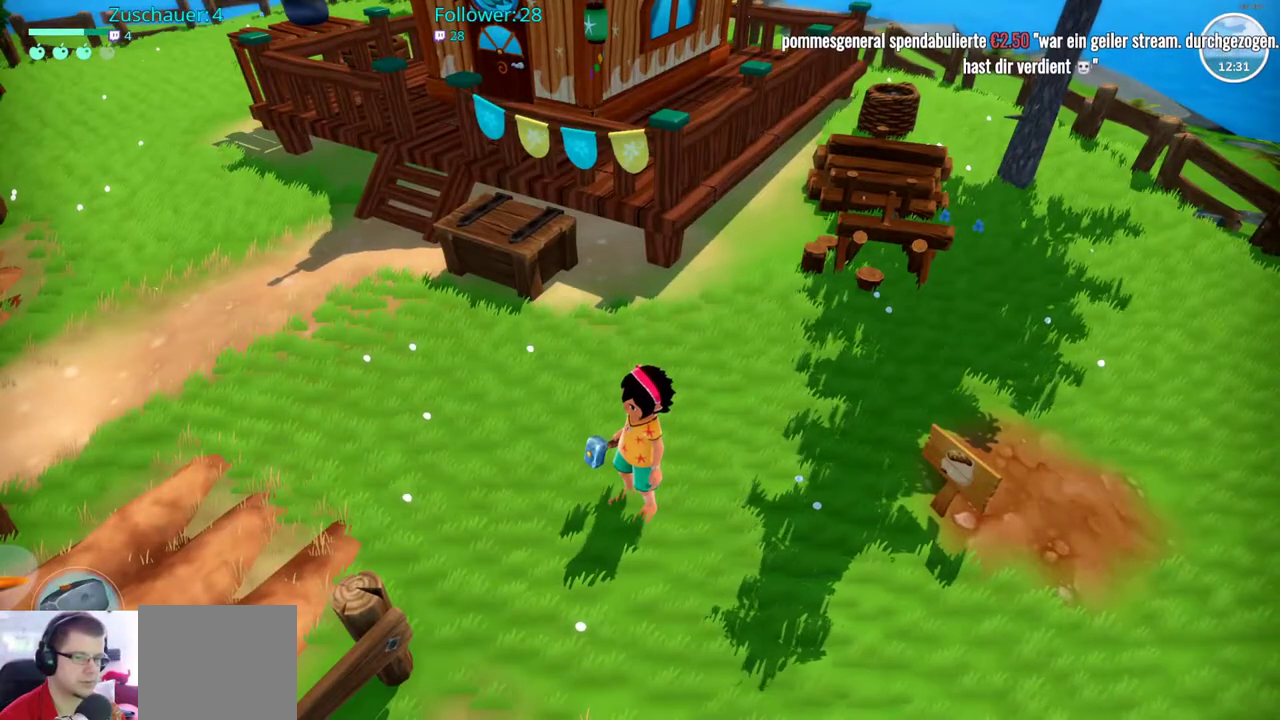
{"buttons": [], "left_stick": "center", "right_stick": "center", "events": []}
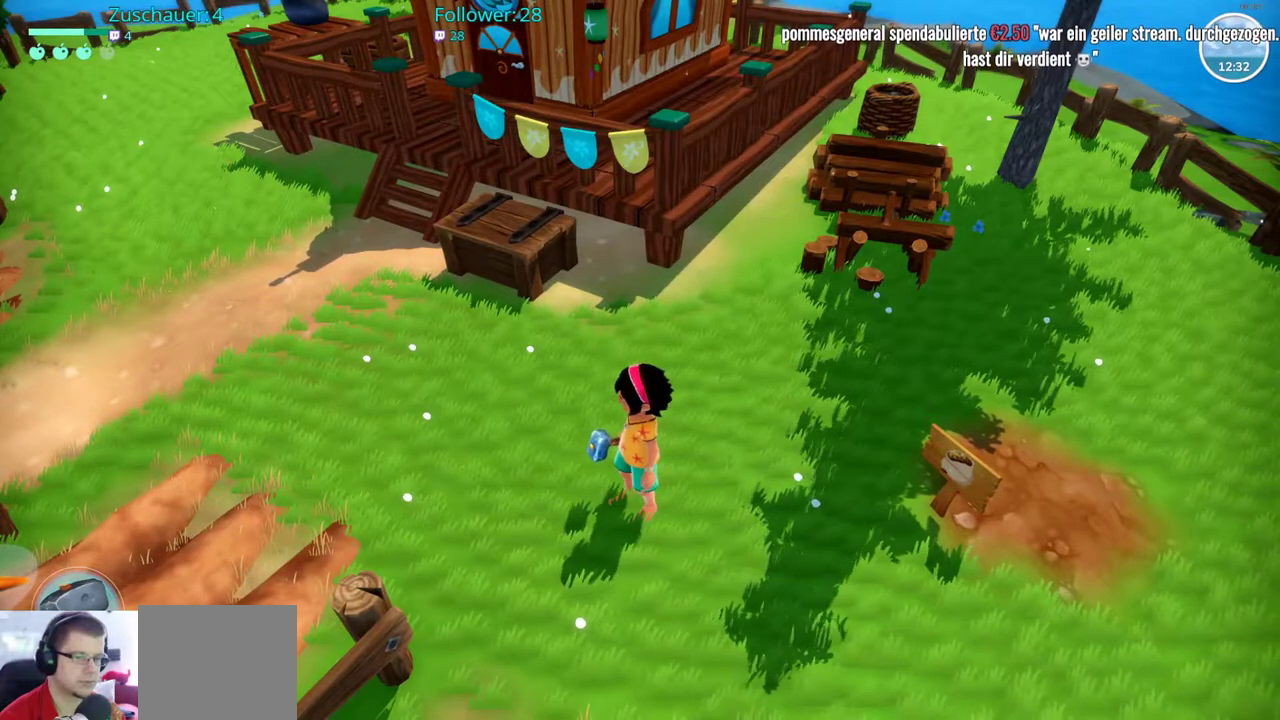
{"buttons": [], "left_stick": "center", "right_stick": "center", "events": [[367, "Y", "down"], [450, "Y", "up"]]}
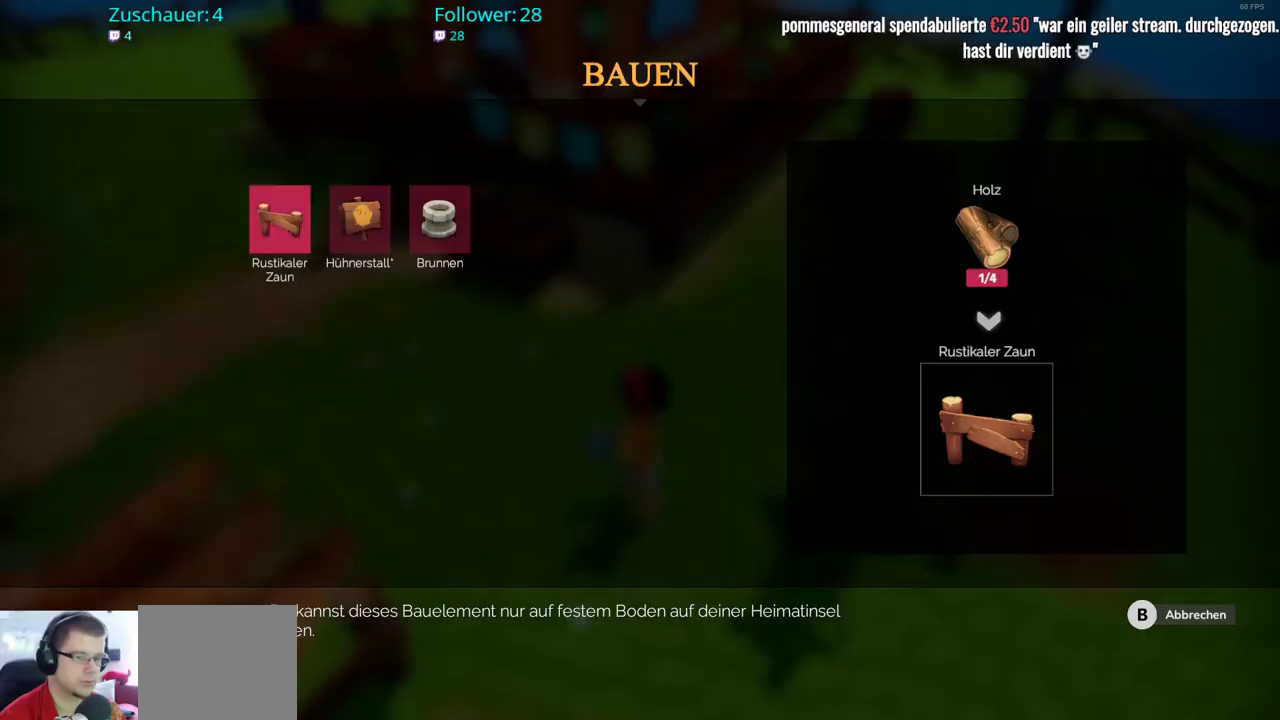
{"buttons": [], "left_stick": "center", "right_stick": "center", "events": []}
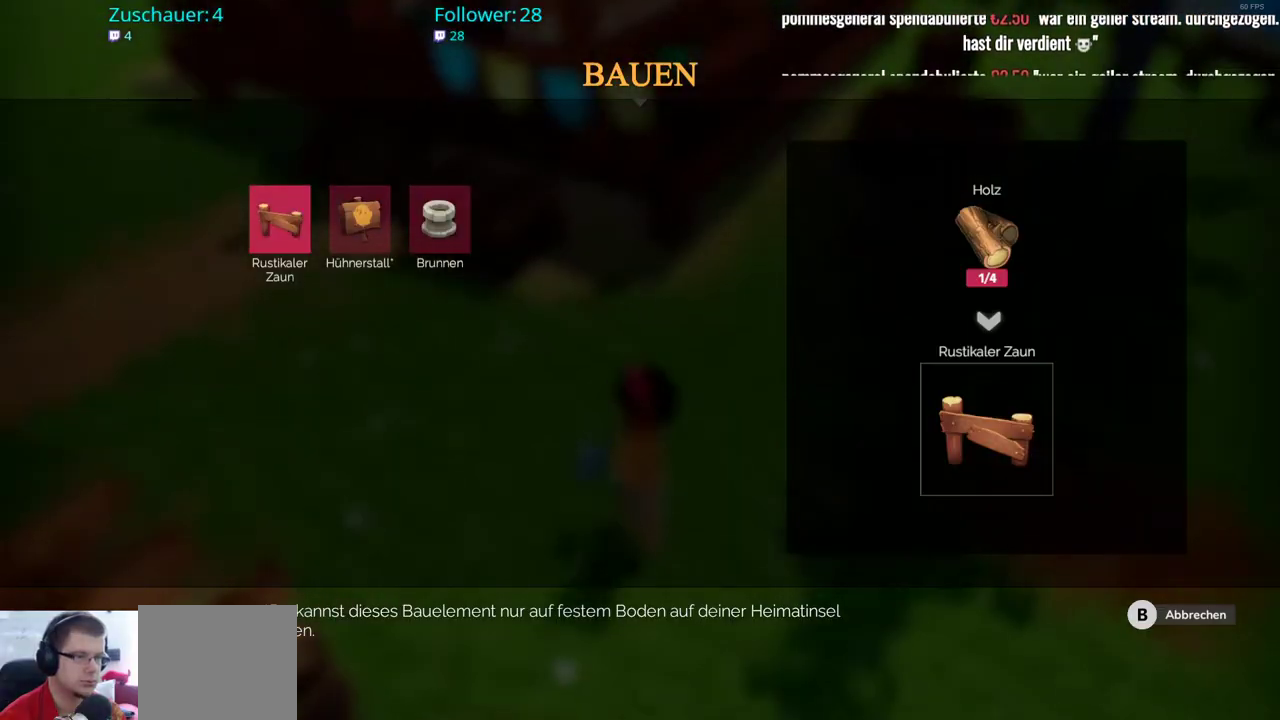
{"buttons": [], "left_stick": "center", "right_stick": "center", "events": [[50, "DPAD_RIGHT", "down"], [233, "DPAD_RIGHT", "up"]]}
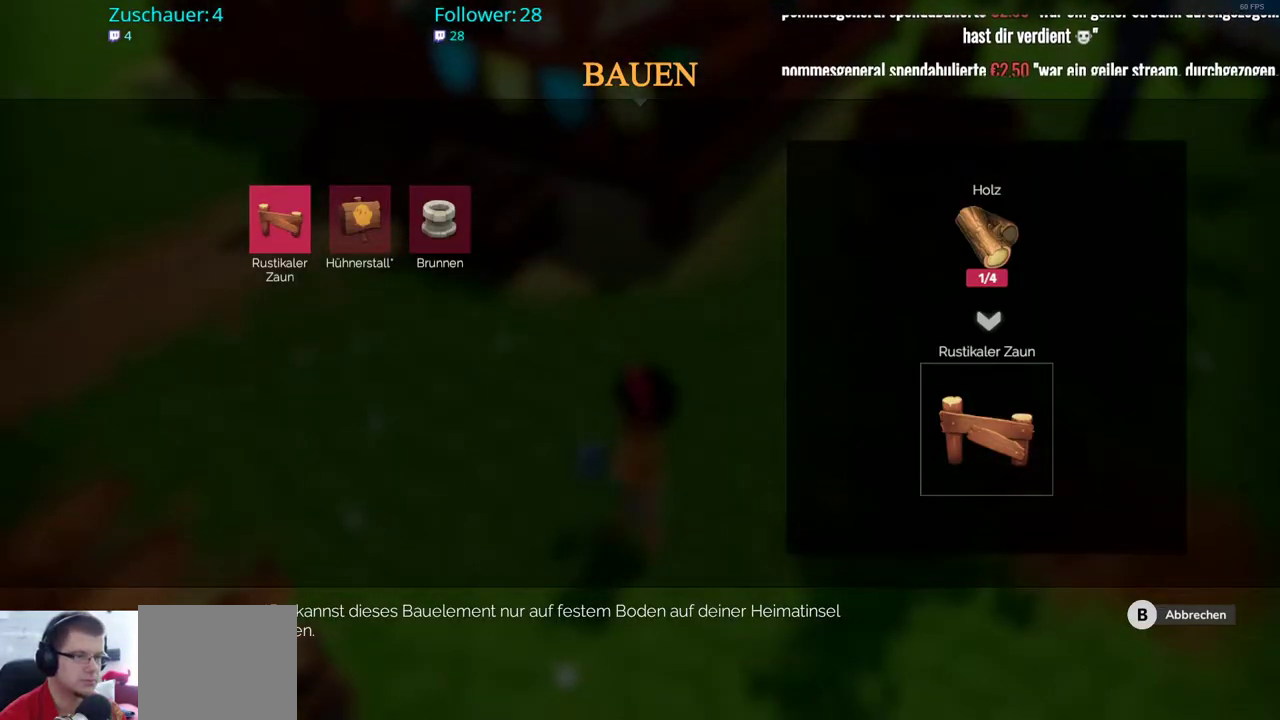
{"buttons": [], "left_stick": "center", "right_stick": "center", "events": [[183, "left_stick", "right"], [317, "left_stick", "center"]]}
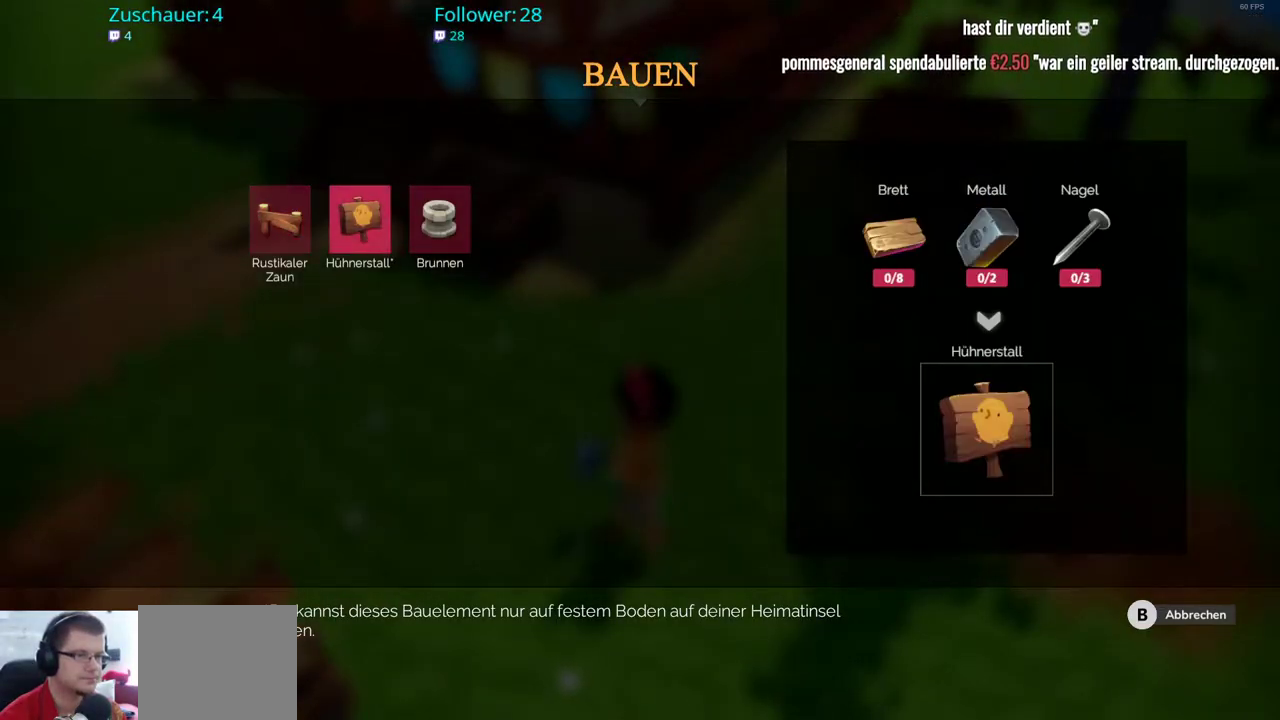
{"buttons": [], "left_stick": "center", "right_stick": "center", "events": []}
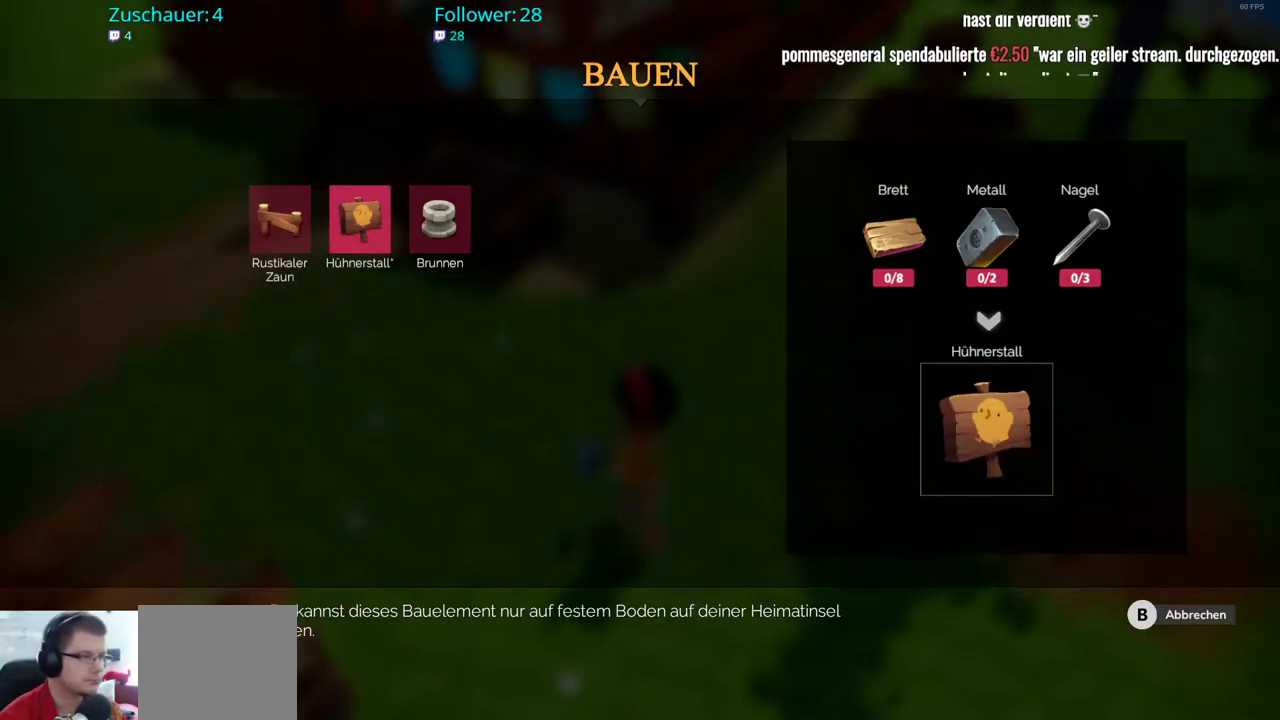
{"buttons": [], "left_stick": "center", "right_stick": "center", "events": []}
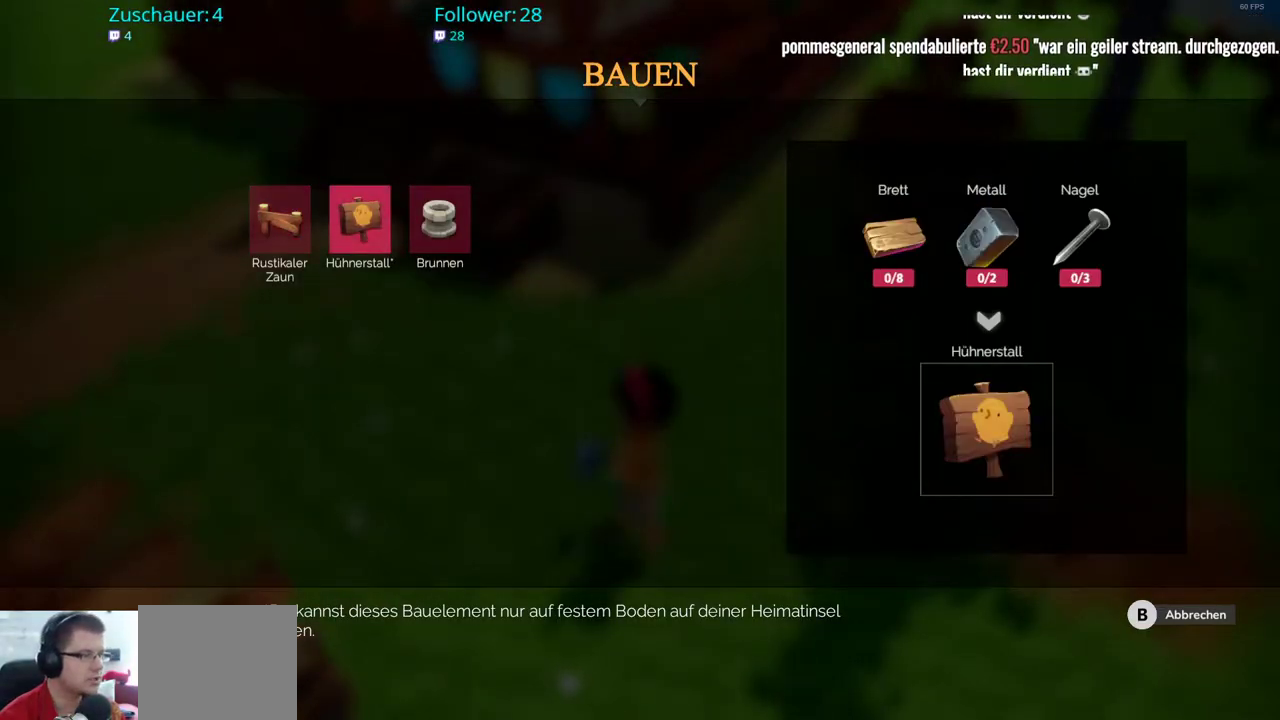
{"buttons": [], "left_stick": "center", "right_stick": "center", "events": [[117, "left_stick", "right"], [333, "left_stick", "center"]]}